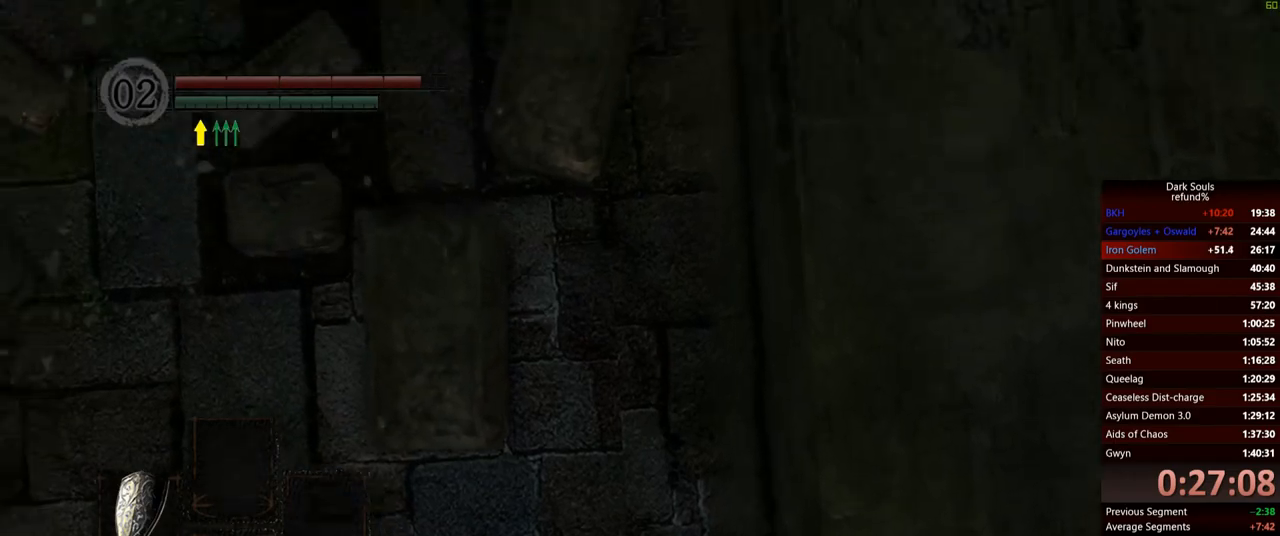
Gameplay with a controller (Xbox layout); each line is a JSON object with the inputs held at the frame after it. "events" lists button and stick changes between this image and that frame as [ms after this image, input, new state], when the widget could be followed in between. Not read: L3.
{"buttons": [], "left_stick": "up-right", "right_stick": "center", "events": [[100, "A", "down"], [217, "A", "up"], [301, "A", "down"], [301, "left_stick", "up"], [434, "left_stick", "up-right"], [451, "A", "up"]]}
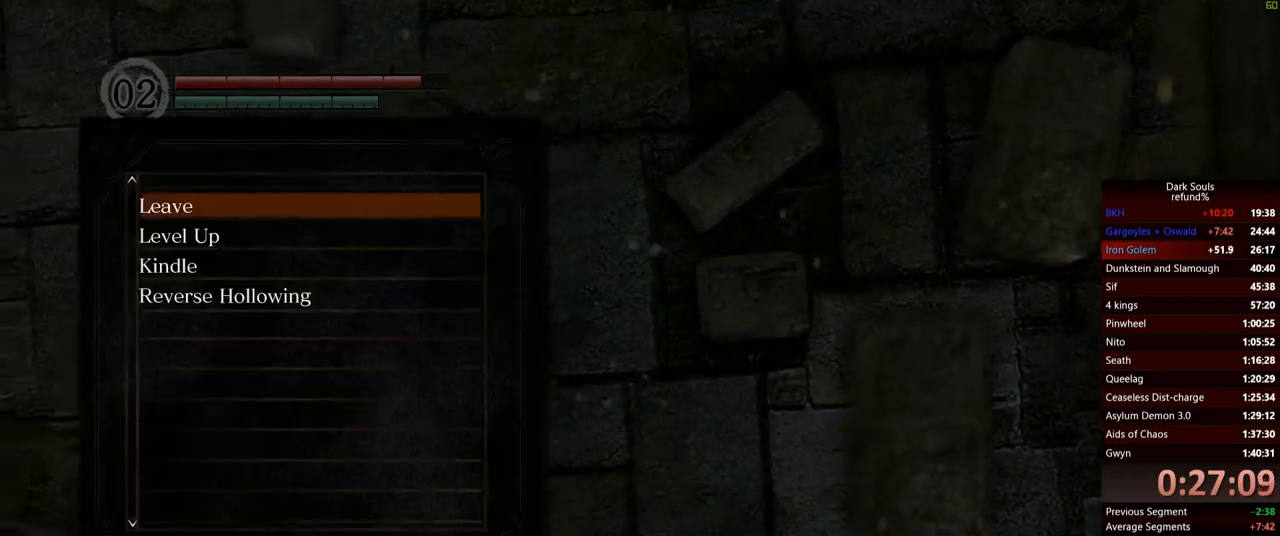
{"buttons": ["B"], "left_stick": "center", "right_stick": "center", "events": [[34, "A", "down"], [100, "A", "up"], [367, "left_stick", "center"], [484, "B", "down"]]}
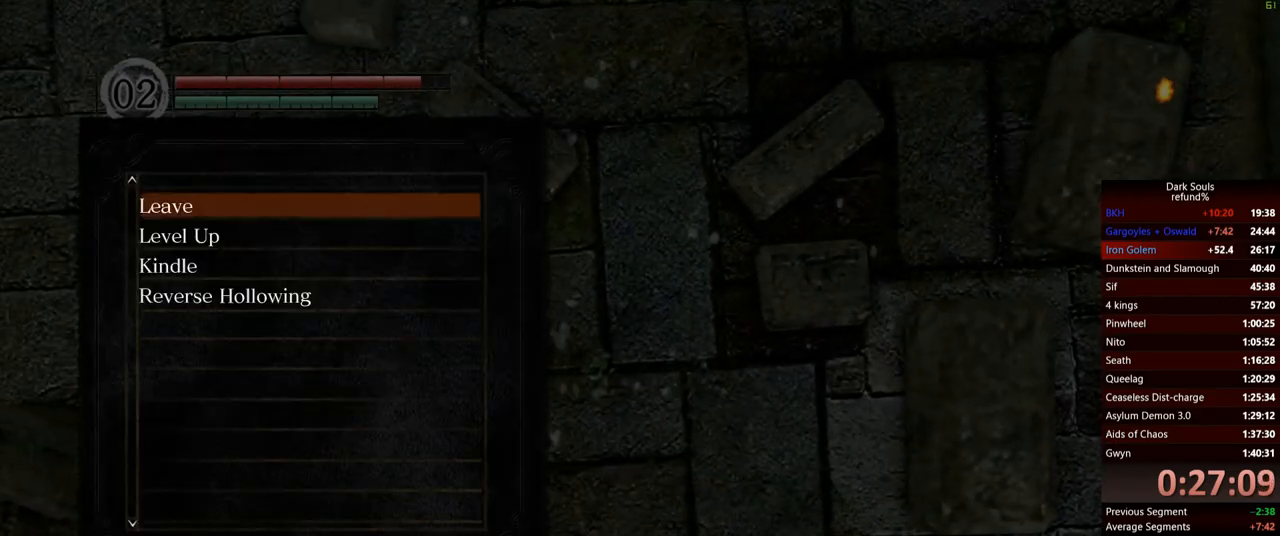
{"buttons": [], "left_stick": "center", "right_stick": "center", "events": [[100, "B", "up"]]}
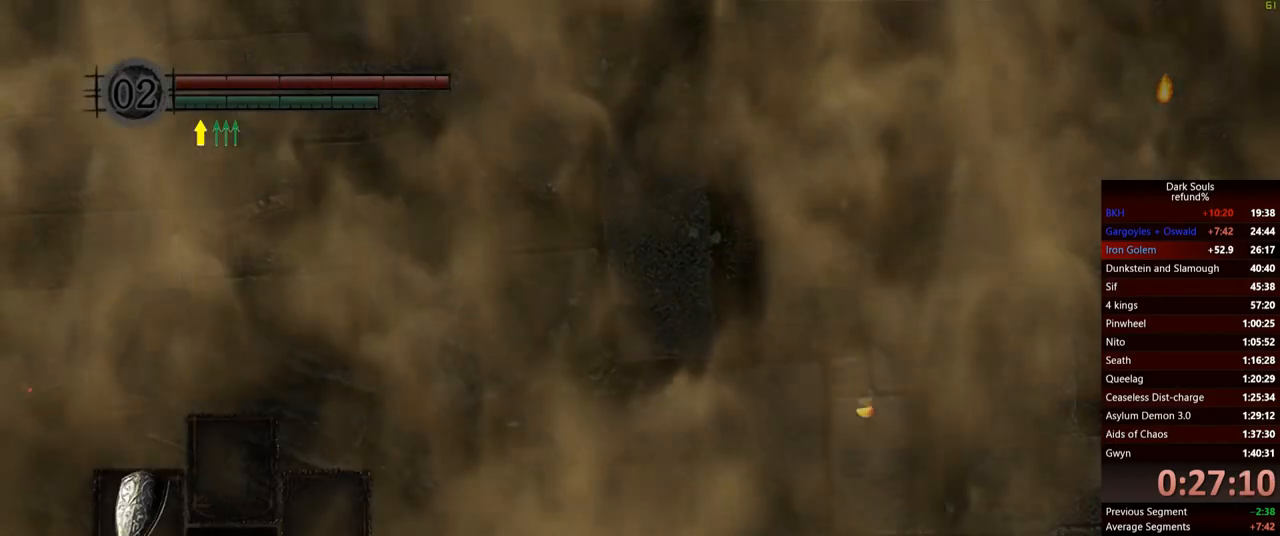
{"buttons": [], "left_stick": "center", "right_stick": "center", "events": []}
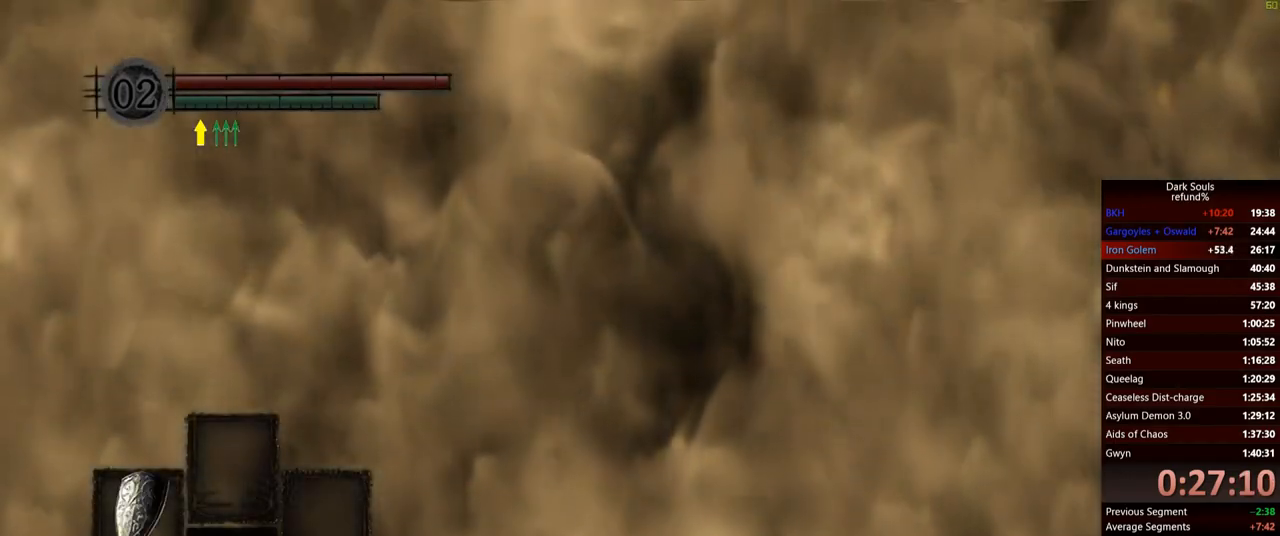
{"buttons": [], "left_stick": "center", "right_stick": "center", "events": []}
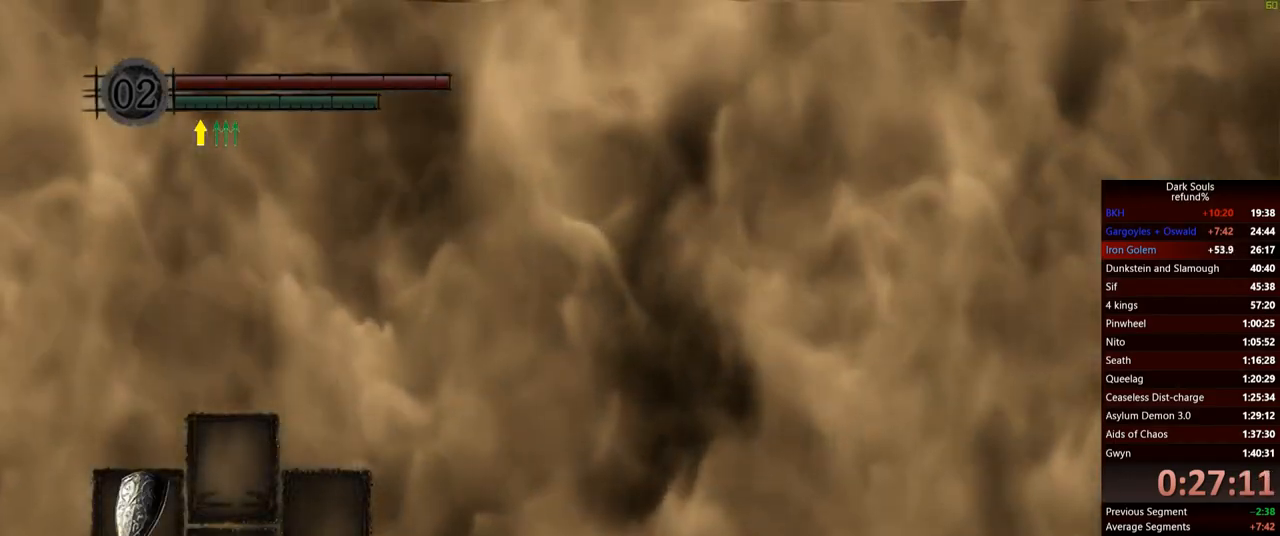
{"buttons": [], "left_stick": "center", "right_stick": "center", "events": []}
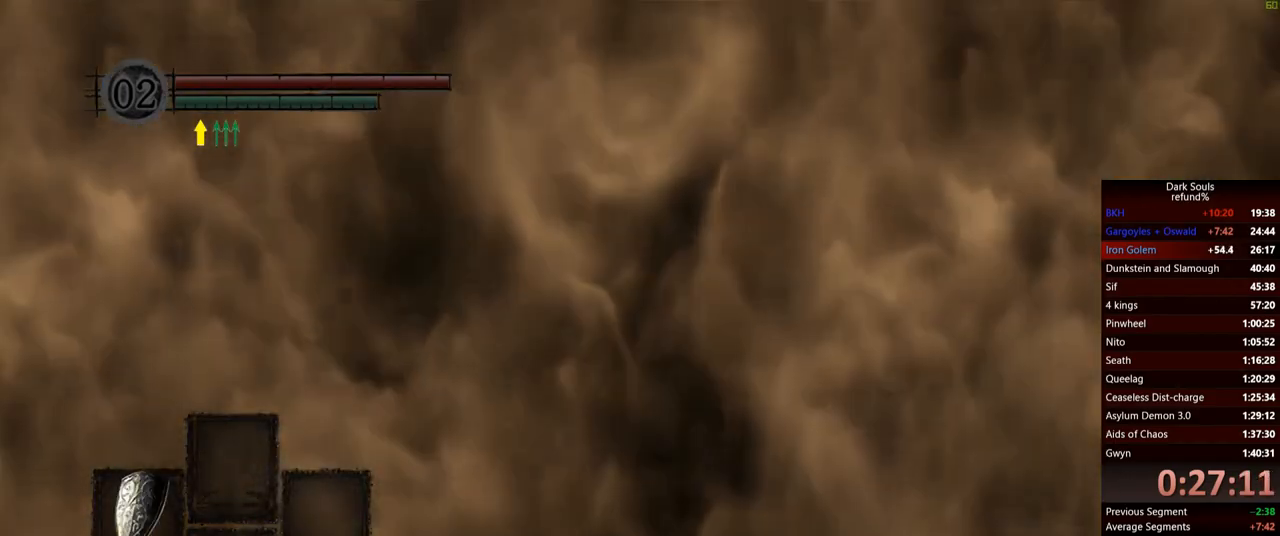
{"buttons": [], "left_stick": "center", "right_stick": "center", "events": []}
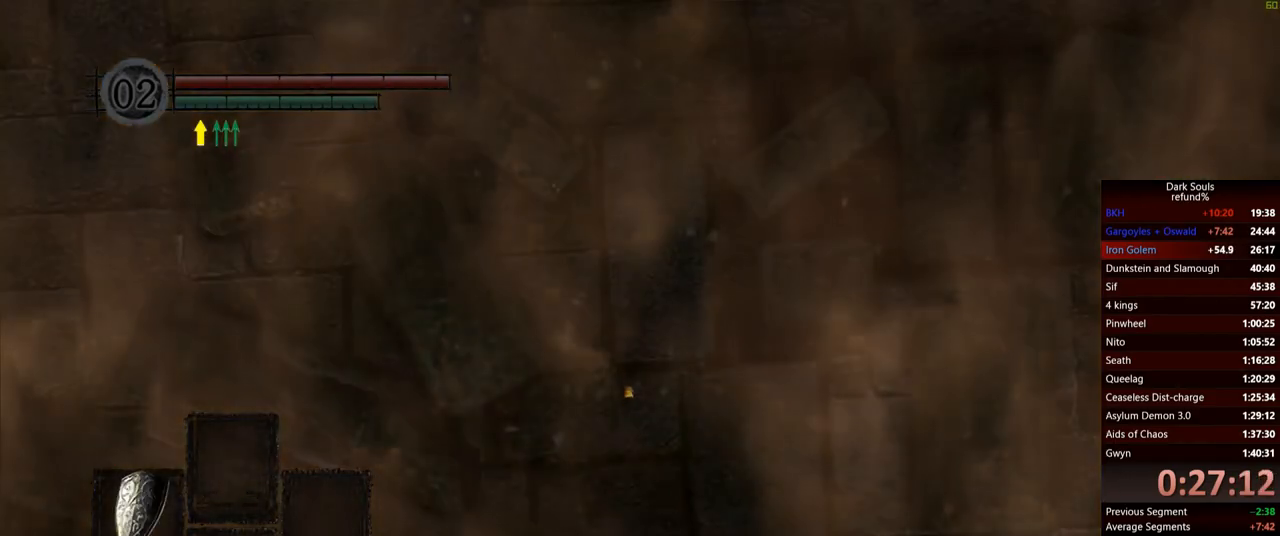
{"buttons": ["B"], "left_stick": "up-left", "right_stick": "center", "events": [[67, "left_stick", "up-left"], [200, "B", "down"]]}
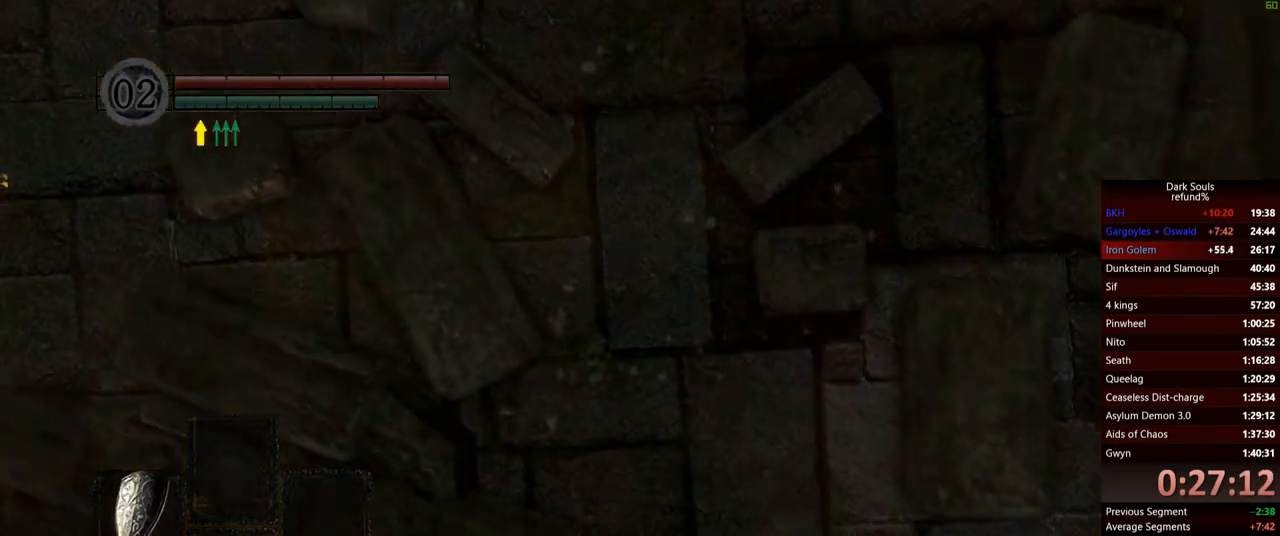
{"buttons": ["B"], "left_stick": "up-left", "right_stick": "center", "events": [[200, "left_stick", "up"], [383, "left_stick", "up-left"]]}
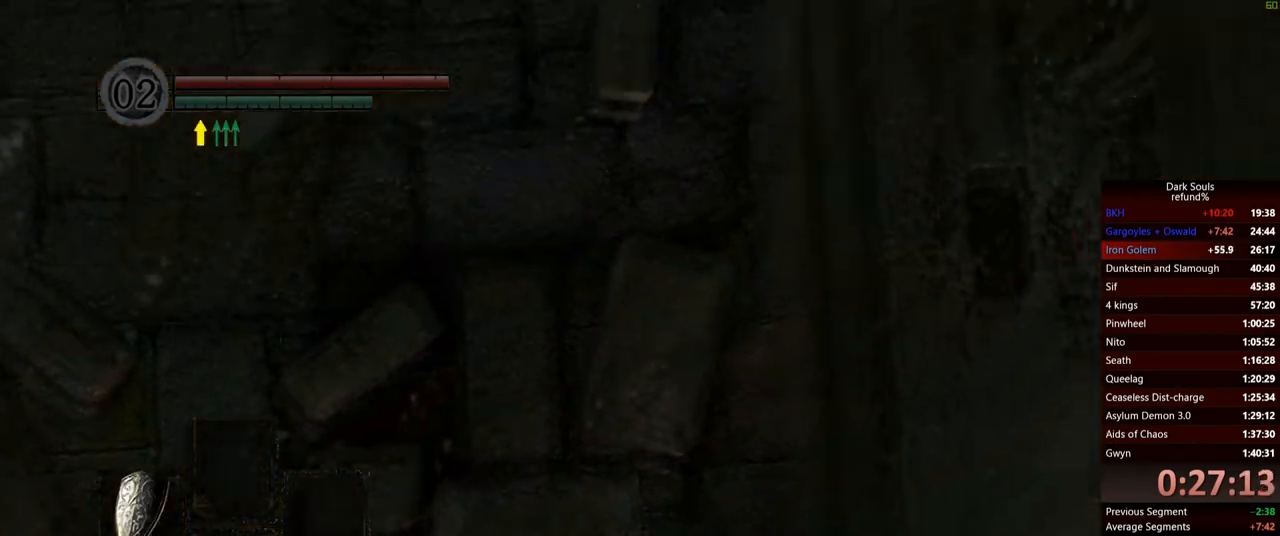
{"buttons": ["B"], "left_stick": "up", "right_stick": "center", "events": [[284, "left_stick", "up"]]}
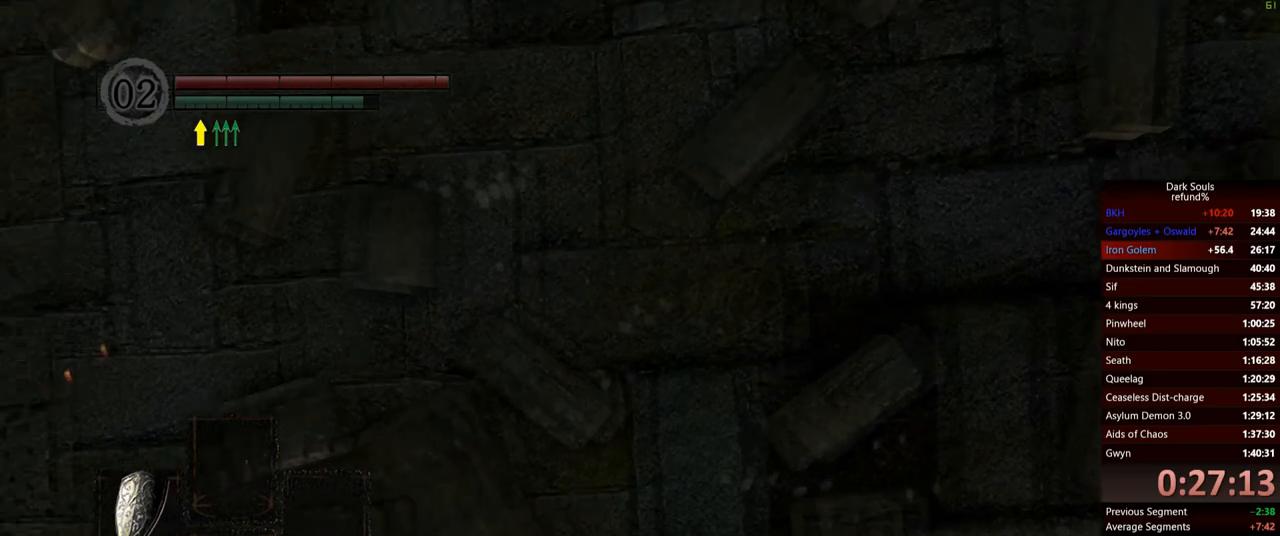
{"buttons": ["B"], "left_stick": "up-right", "right_stick": "center", "events": [[50, "left_stick", "up-right"]]}
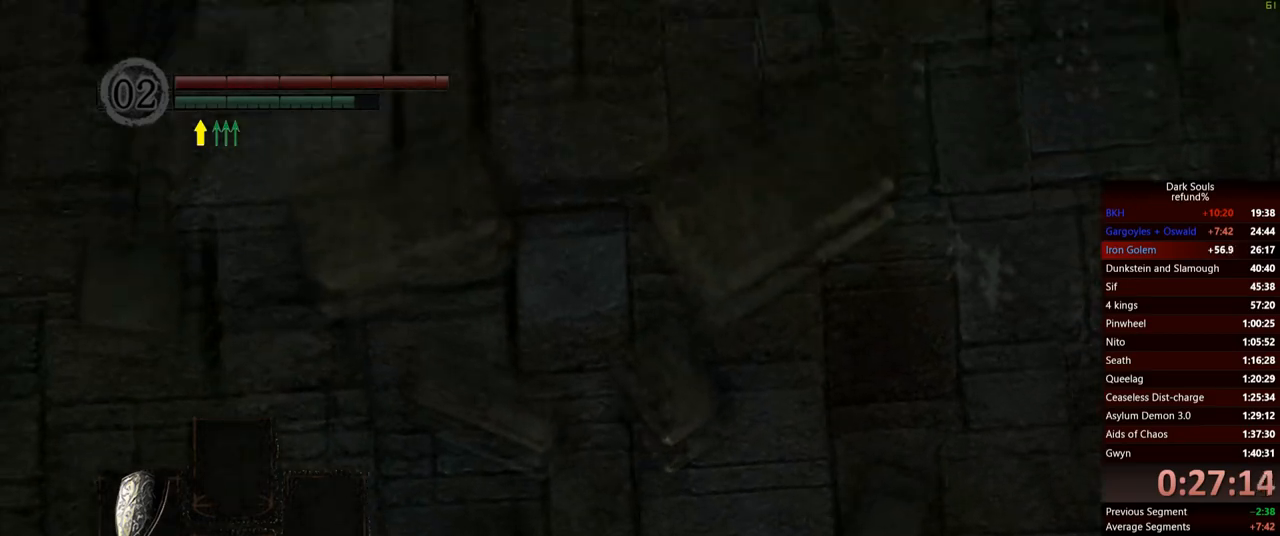
{"buttons": ["B"], "left_stick": "up-left", "right_stick": "center", "events": [[250, "left_stick", "up-left"]]}
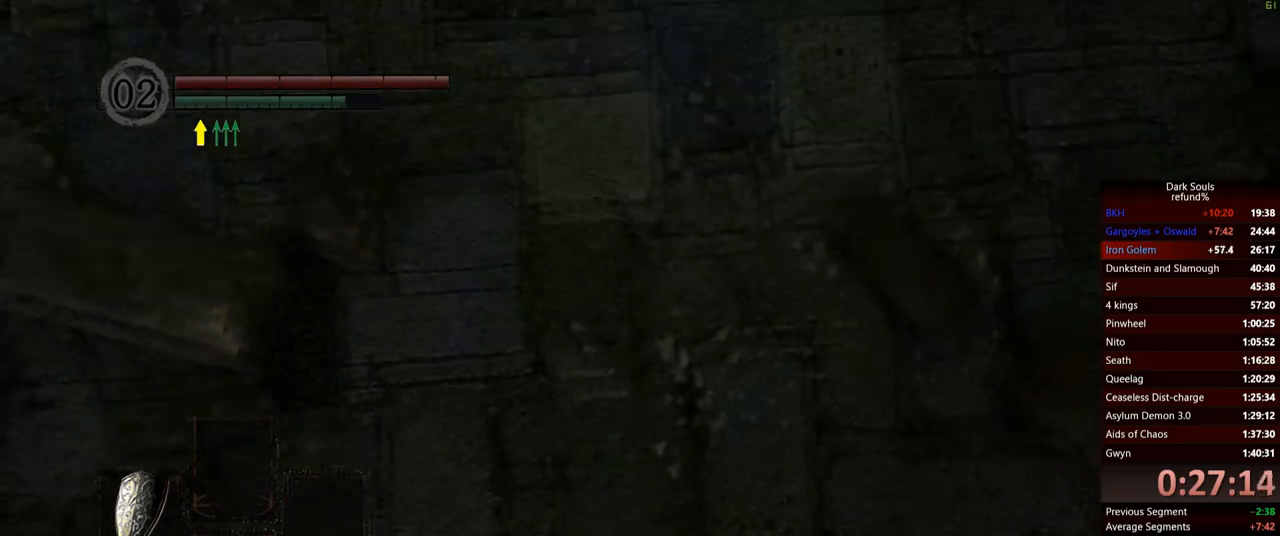
{"buttons": ["B"], "left_stick": "up", "right_stick": "center", "events": [[100, "left_stick", "up"]]}
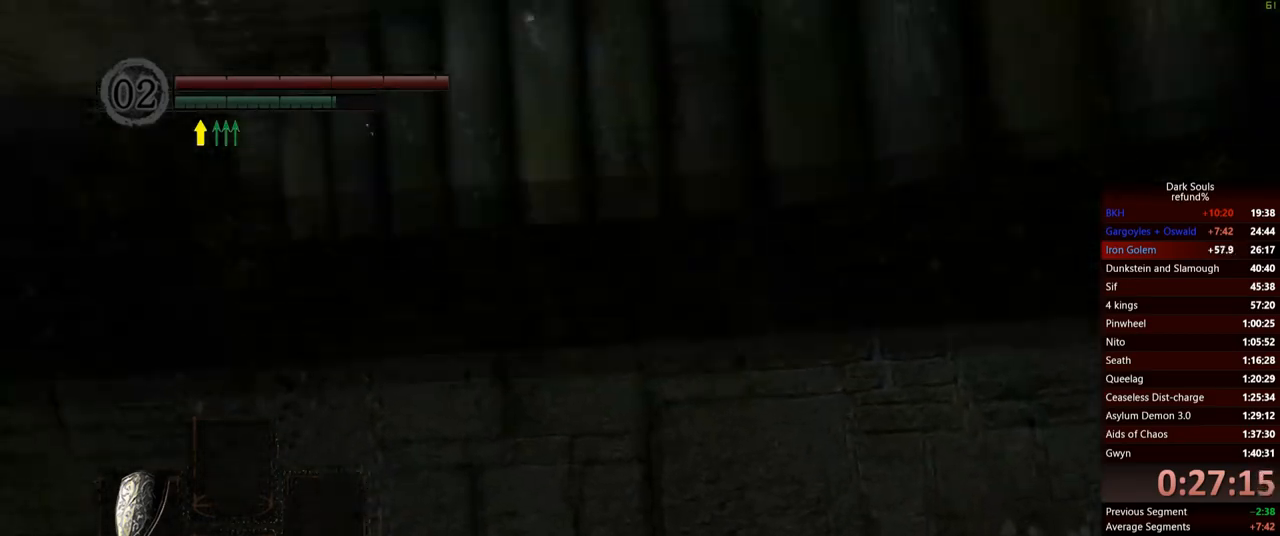
{"buttons": ["B"], "left_stick": "up", "right_stick": "center", "events": []}
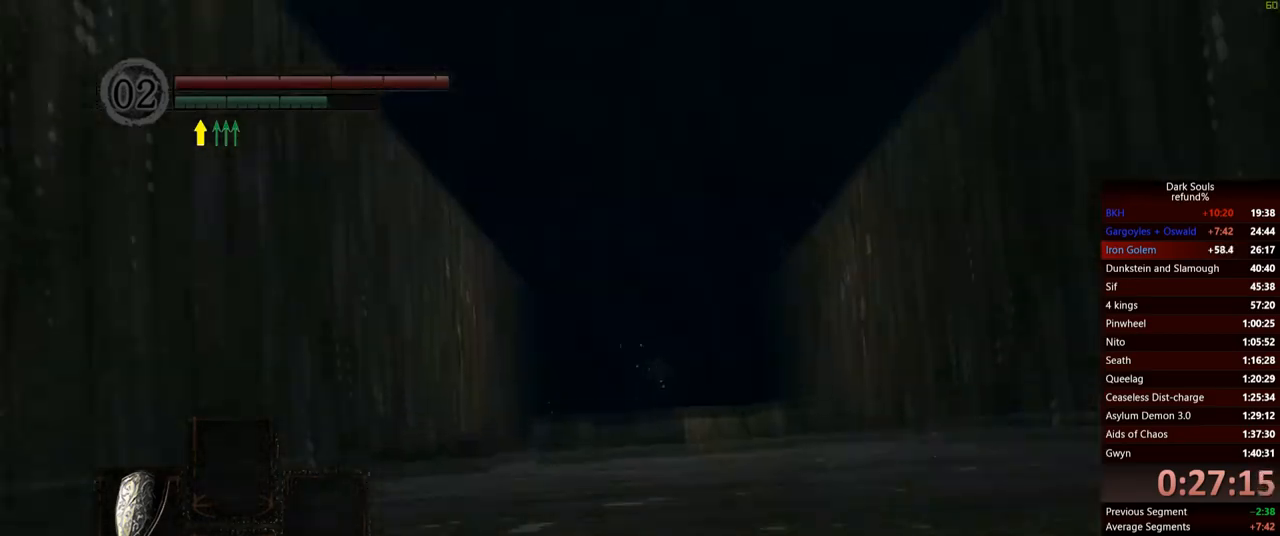
{"buttons": ["B"], "left_stick": "up", "right_stick": "center", "events": []}
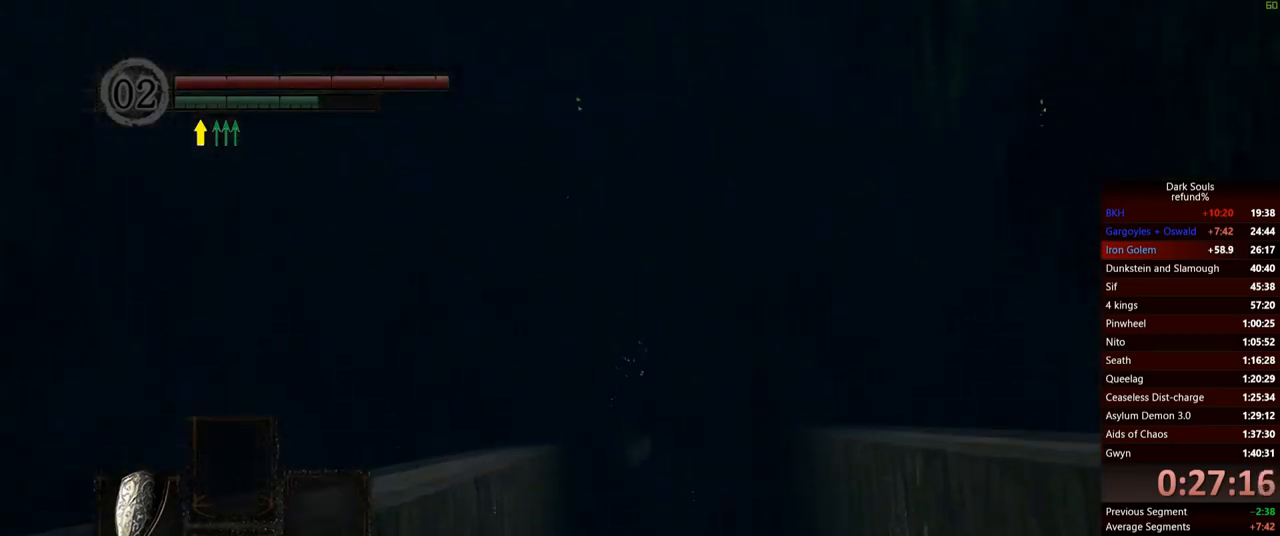
{"buttons": ["B"], "left_stick": "up", "right_stick": "center", "events": []}
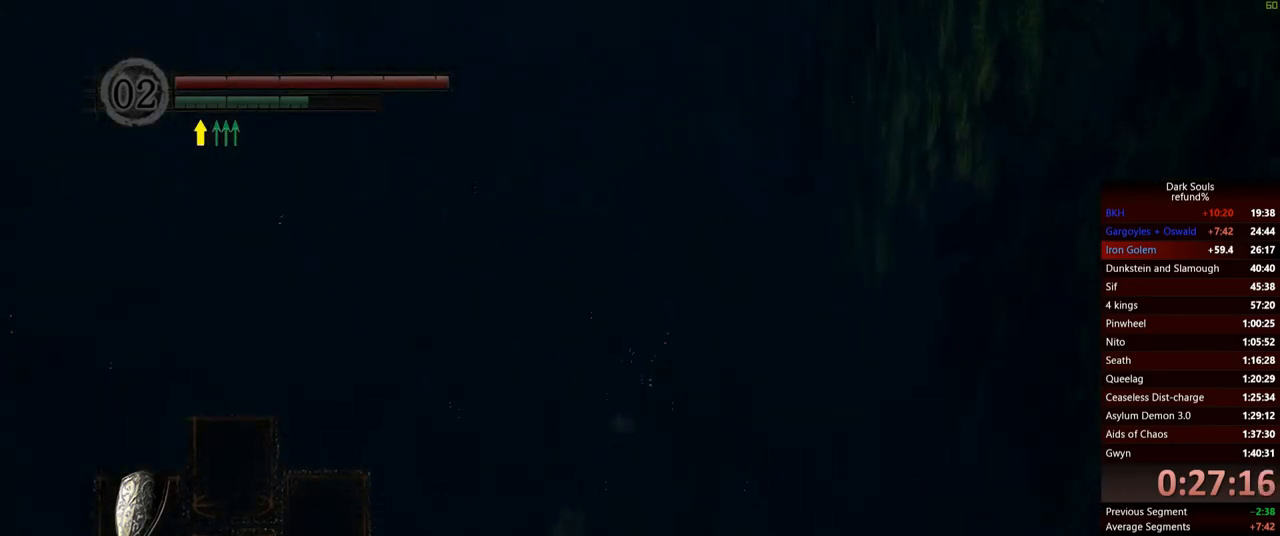
{"buttons": ["B"], "left_stick": "up", "right_stick": "center", "events": []}
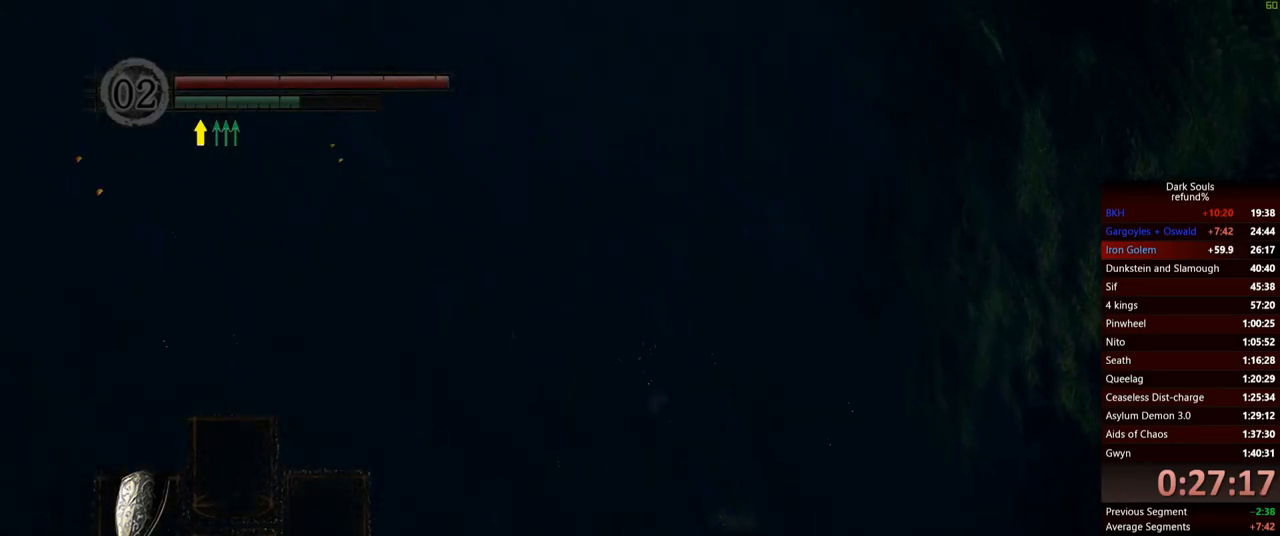
{"buttons": ["B"], "left_stick": "up", "right_stick": "center", "events": []}
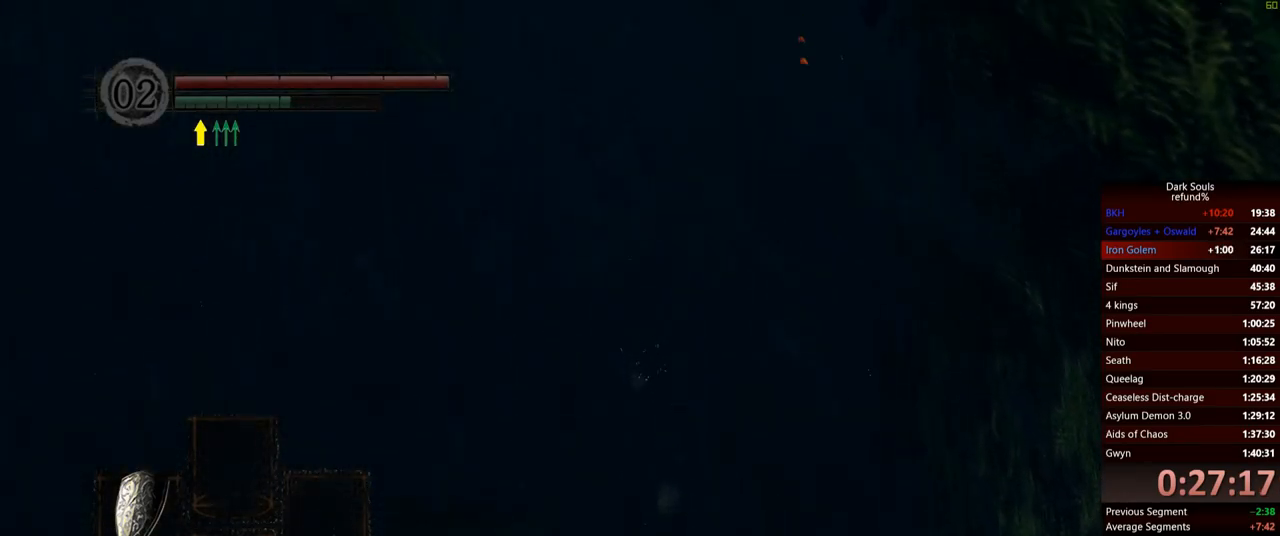
{"buttons": ["B"], "left_stick": "up", "right_stick": "center", "events": []}
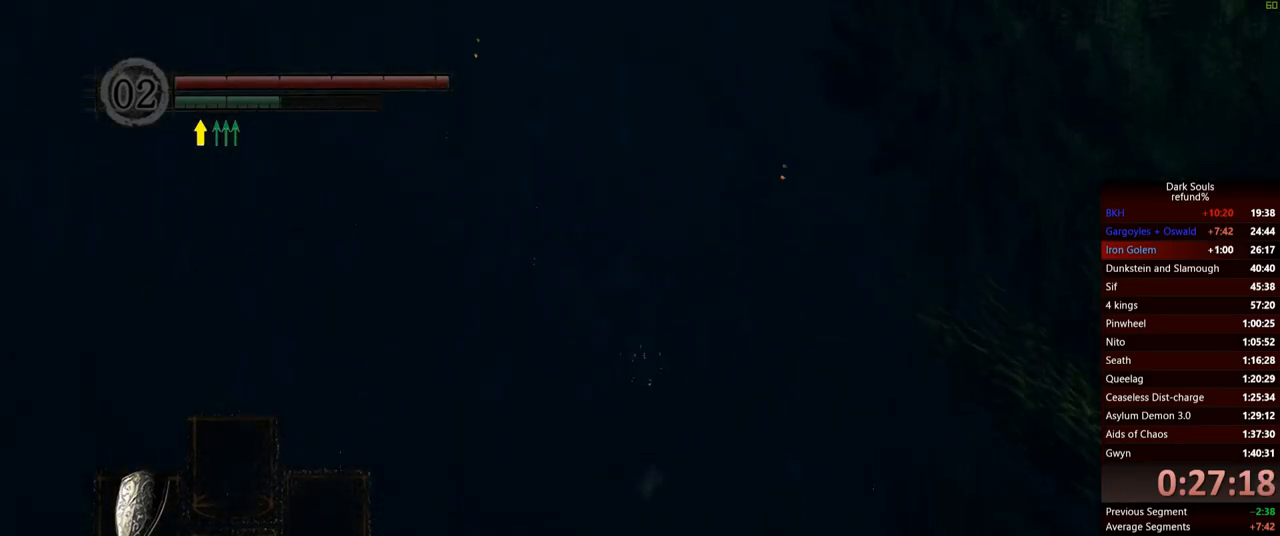
{"buttons": ["B"], "left_stick": "up", "right_stick": "center", "events": []}
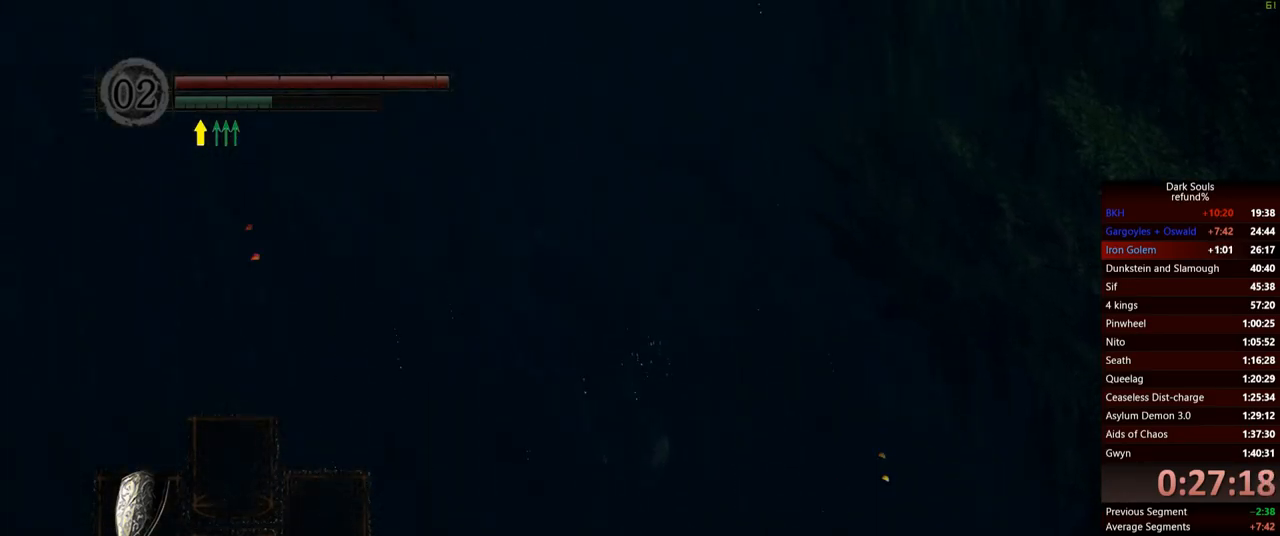
{"buttons": ["B"], "left_stick": "up", "right_stick": "center", "events": []}
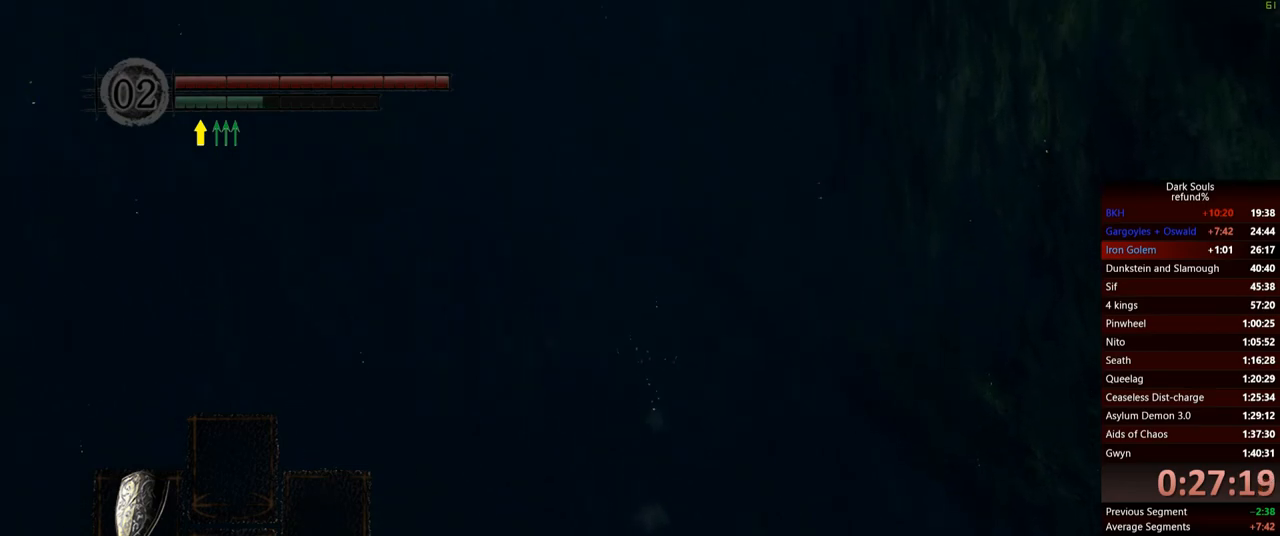
{"buttons": ["B"], "left_stick": "up", "right_stick": "center", "events": []}
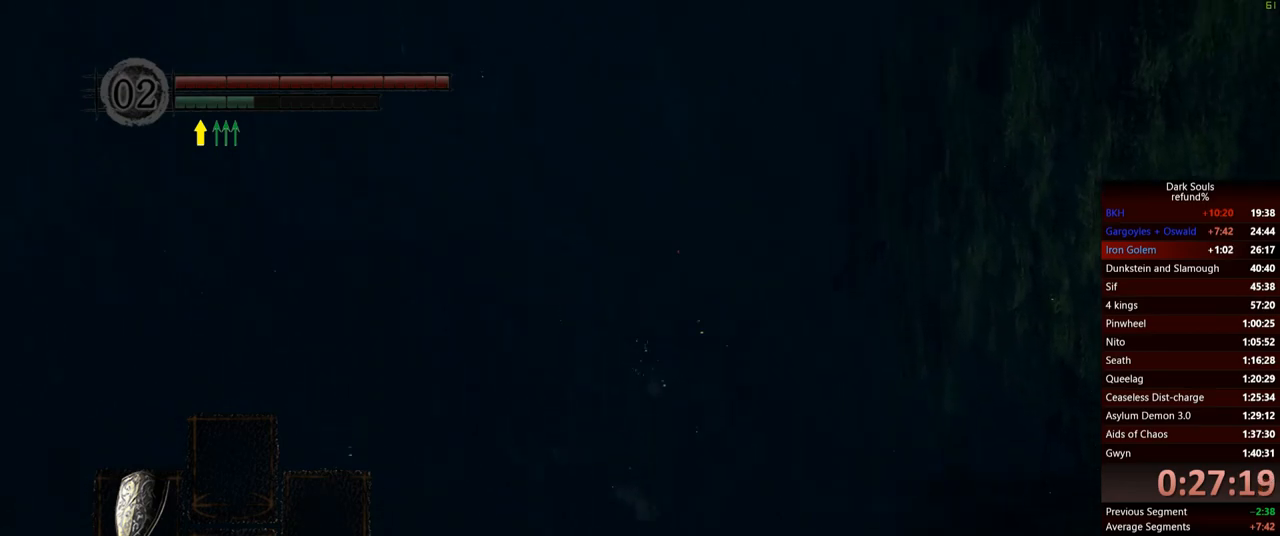
{"buttons": ["B"], "left_stick": "up", "right_stick": "center", "events": []}
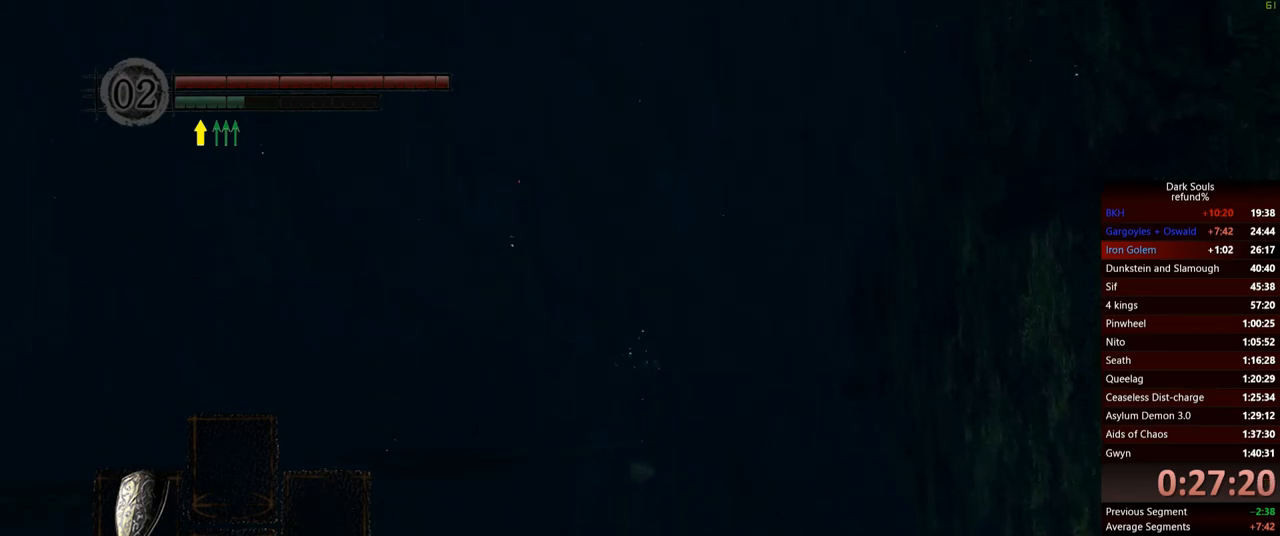
{"buttons": ["B"], "left_stick": "up", "right_stick": "center", "events": []}
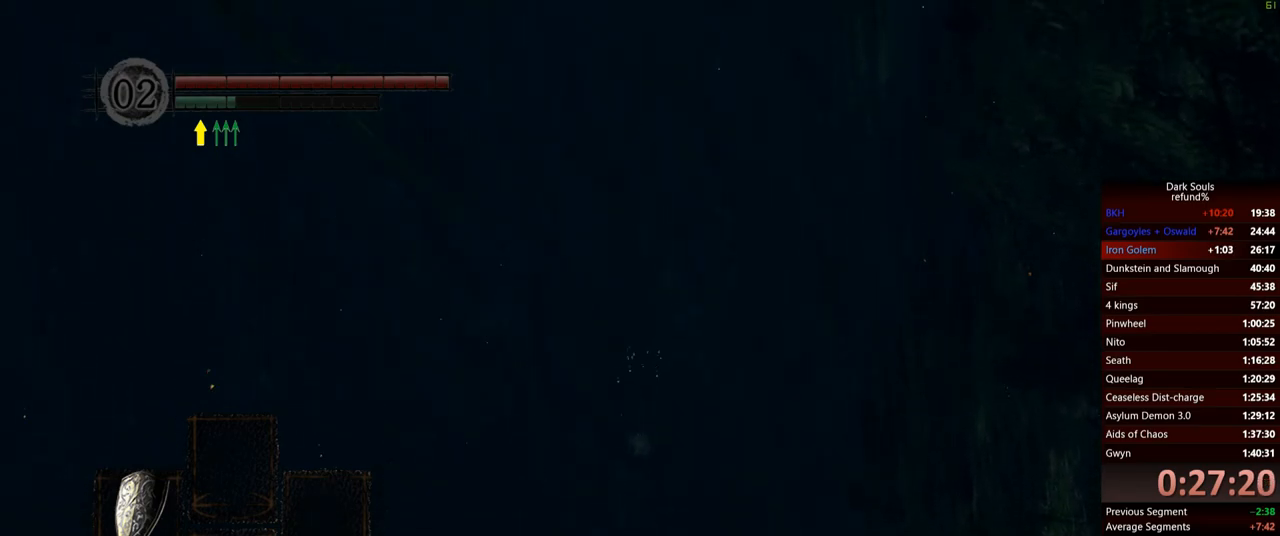
{"buttons": ["B"], "left_stick": "up", "right_stick": "center", "events": []}
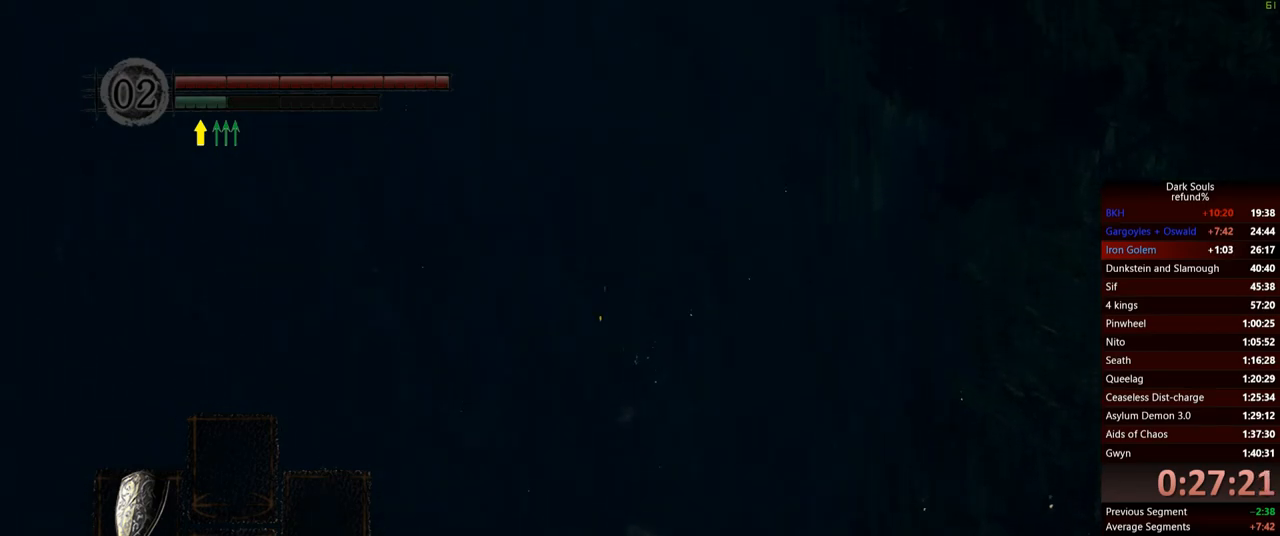
{"buttons": ["B"], "left_stick": "up", "right_stick": "center", "events": []}
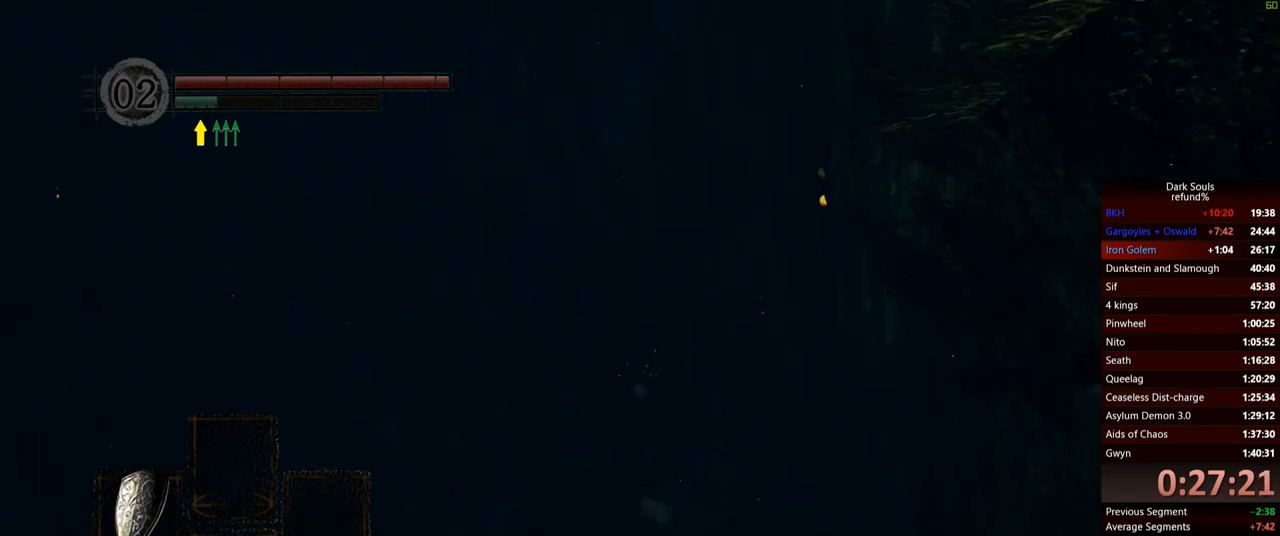
{"buttons": ["B"], "left_stick": "up", "right_stick": "center", "events": []}
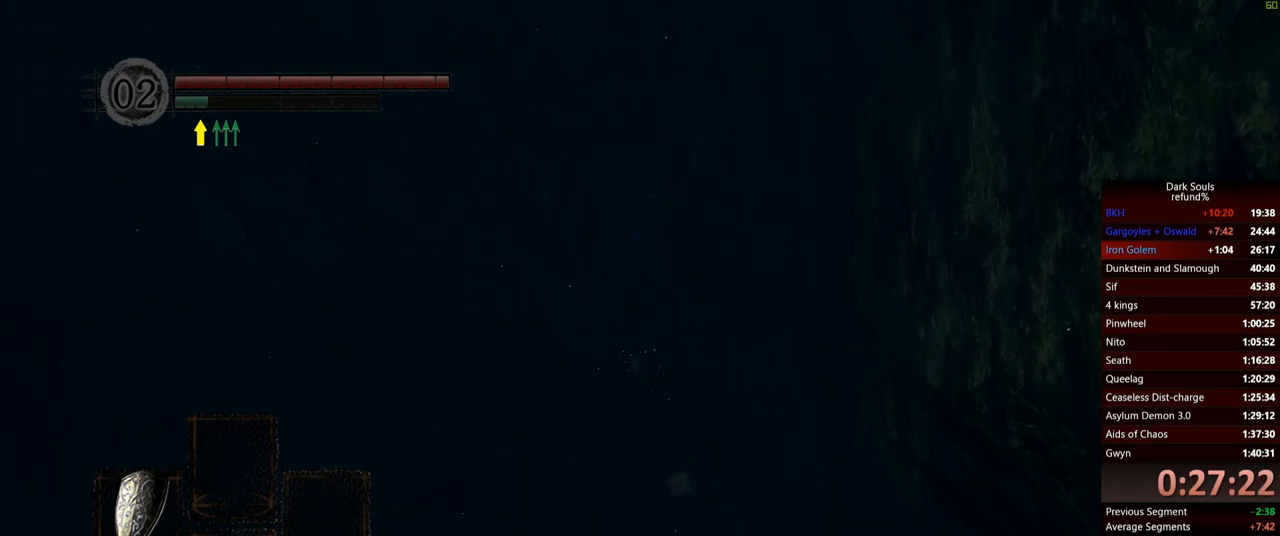
{"buttons": ["B"], "left_stick": "up", "right_stick": "center", "events": []}
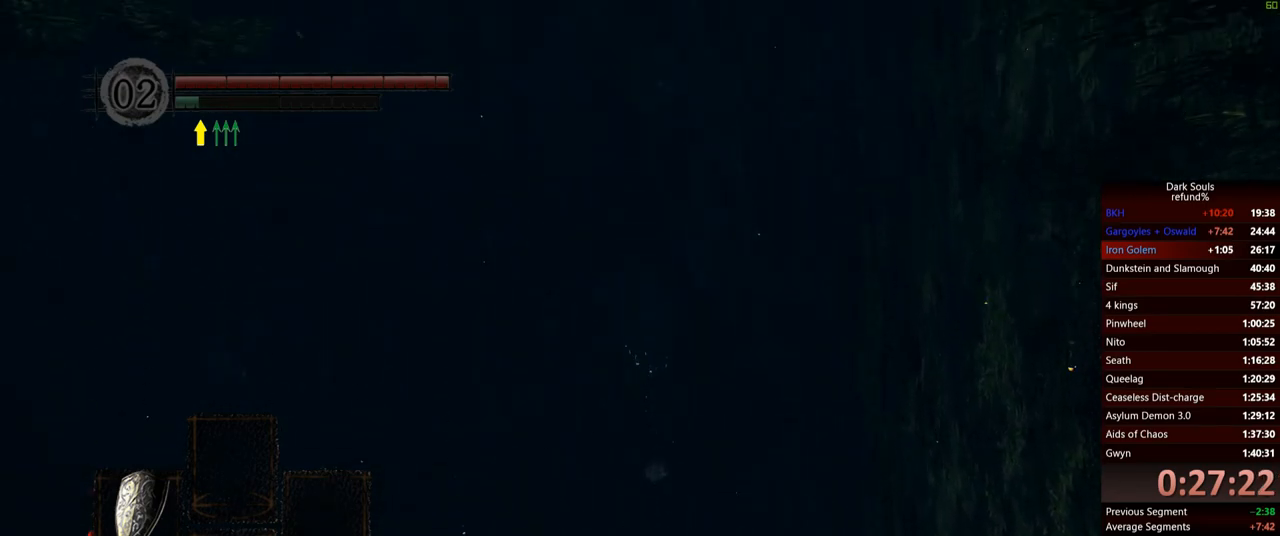
{"buttons": [], "left_stick": "up", "right_stick": "center", "events": [[450, "B", "up"]]}
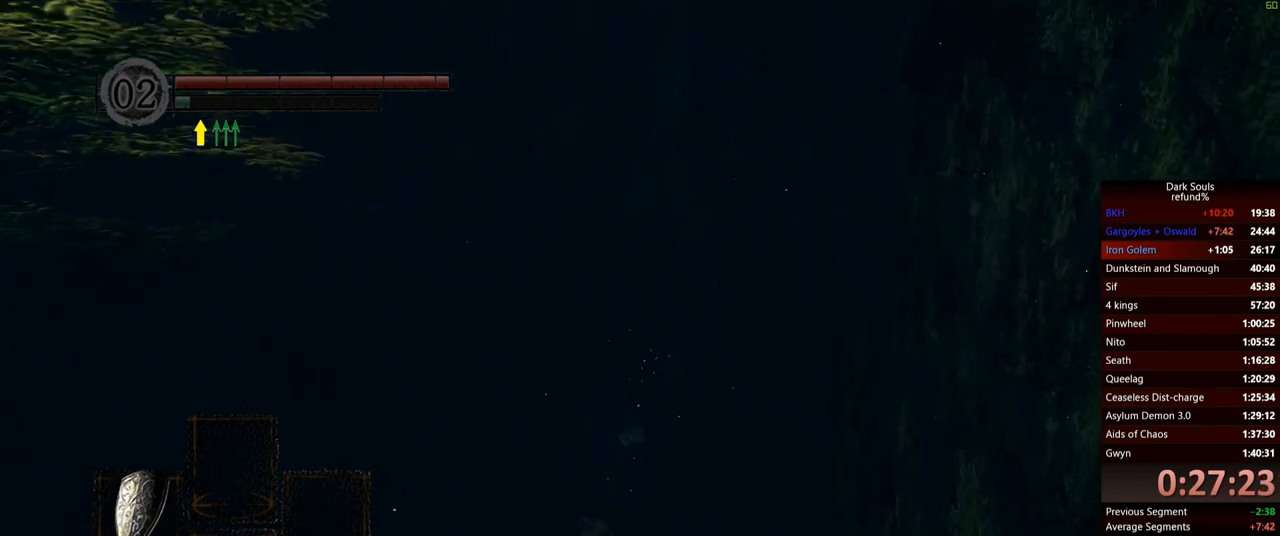
{"buttons": [], "left_stick": "up", "right_stick": "center", "events": []}